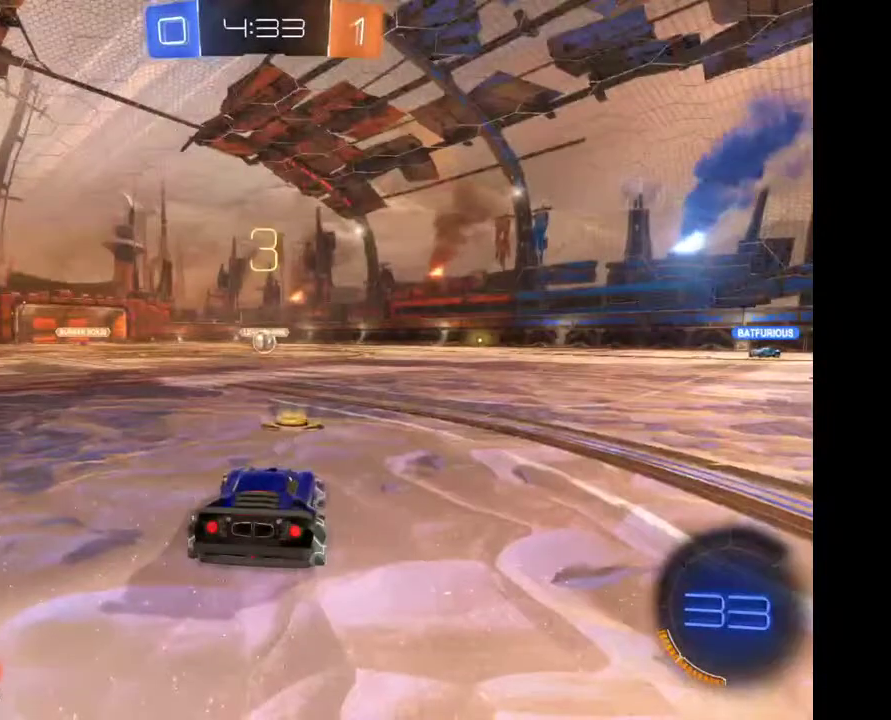
Gameplay with a controller (Xbox layout); each line is a JSON object with the inputs held at the frame after it. "events" lists button and stick changes between this image and that frame as [ms after this image, input, new state], when the widget could be followed in between. Not read: R2.
{"buttons": [], "left_stick": "center", "right_stick": "center", "events": [[433, "left_stick", "center"]]}
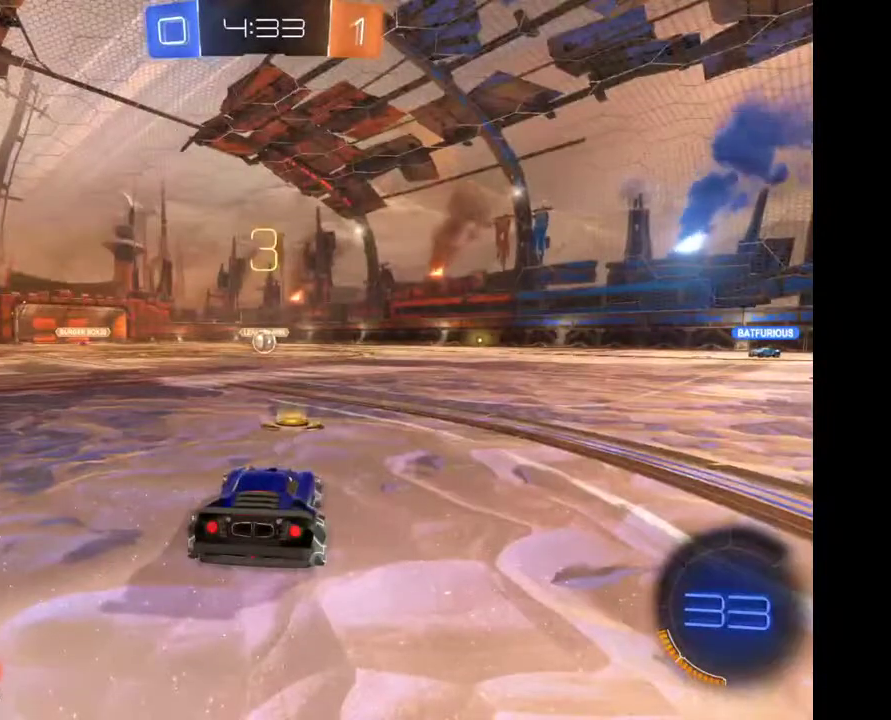
{"buttons": [], "left_stick": "center", "right_stick": "center", "events": []}
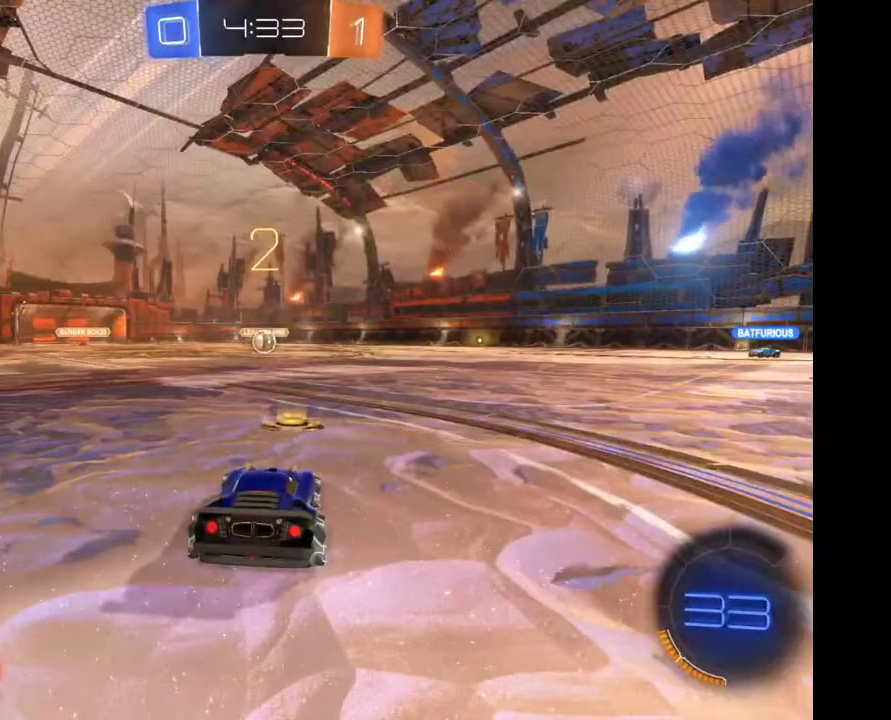
{"buttons": [], "left_stick": "center", "right_stick": "center", "events": []}
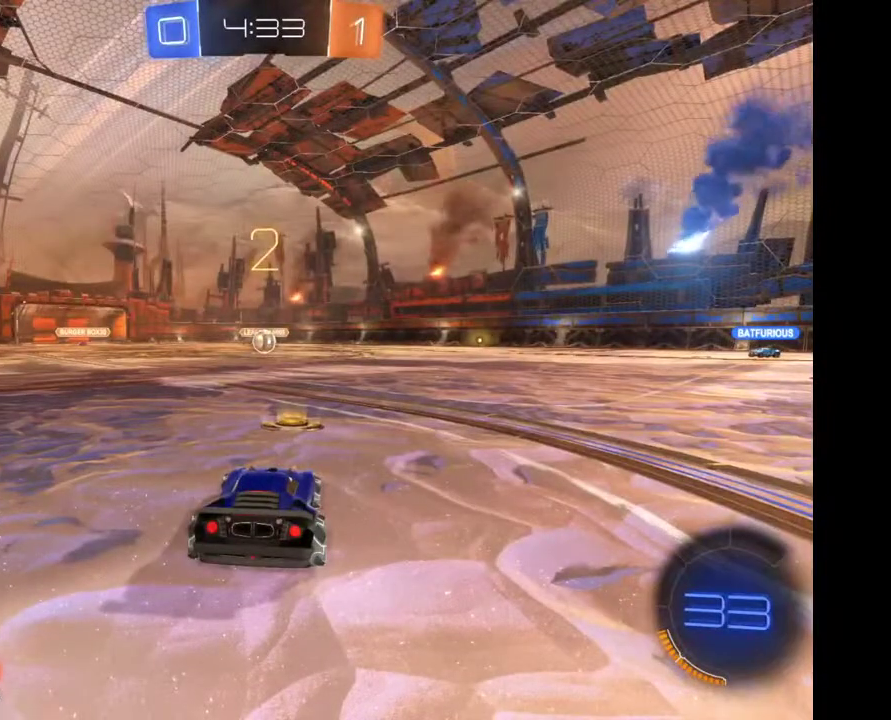
{"buttons": [], "left_stick": "center", "right_stick": "center", "events": []}
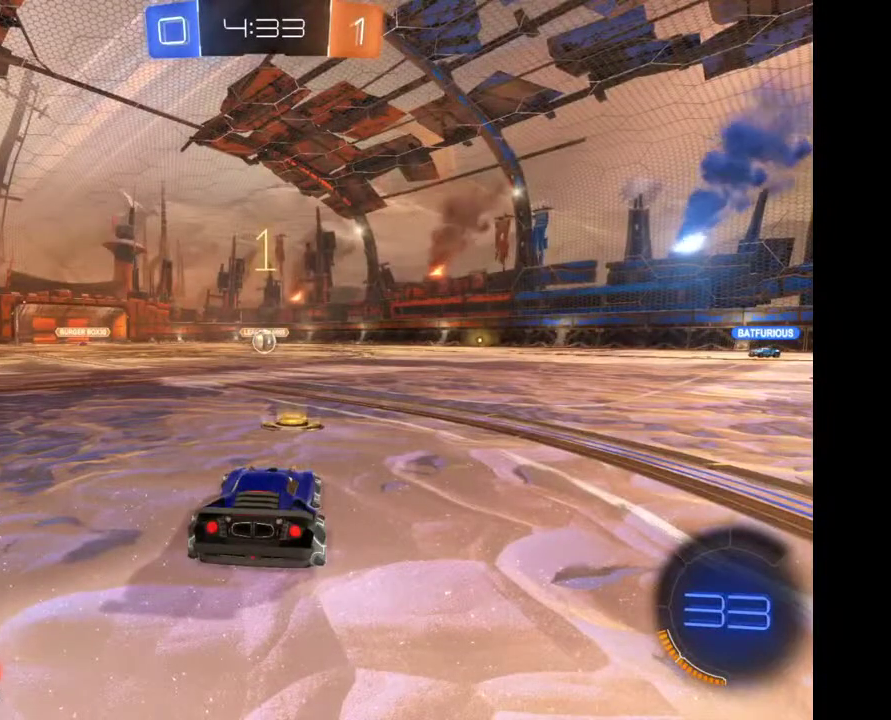
{"buttons": [], "left_stick": "center", "right_stick": "center", "events": [[200, "left_stick", "left"], [400, "left_stick", "center"]]}
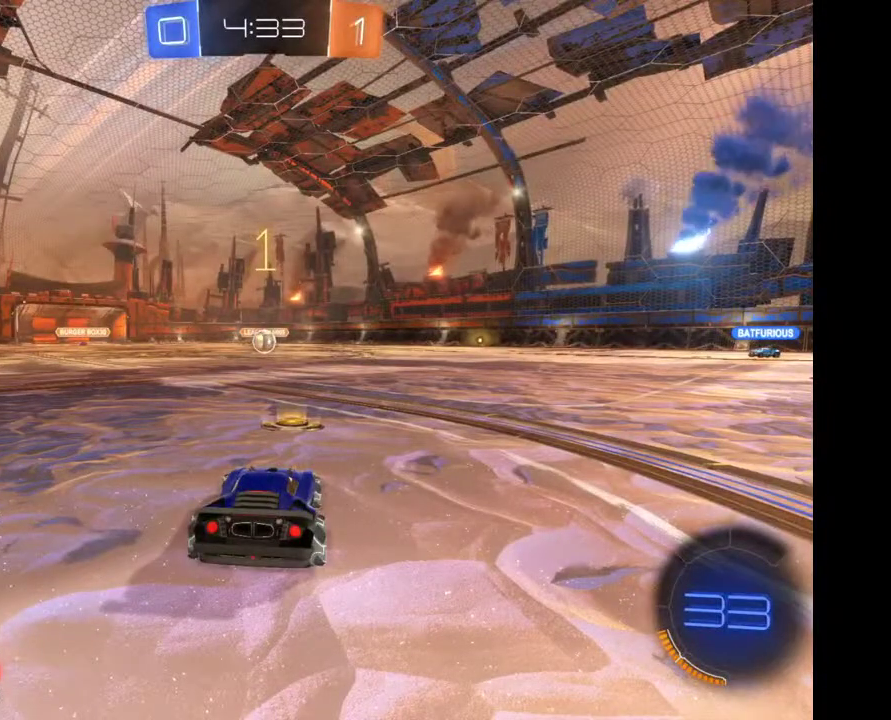
{"buttons": [], "left_stick": "center", "right_stick": "center", "events": [[133, "left_stick", "left"], [233, "left_stick", "center"]]}
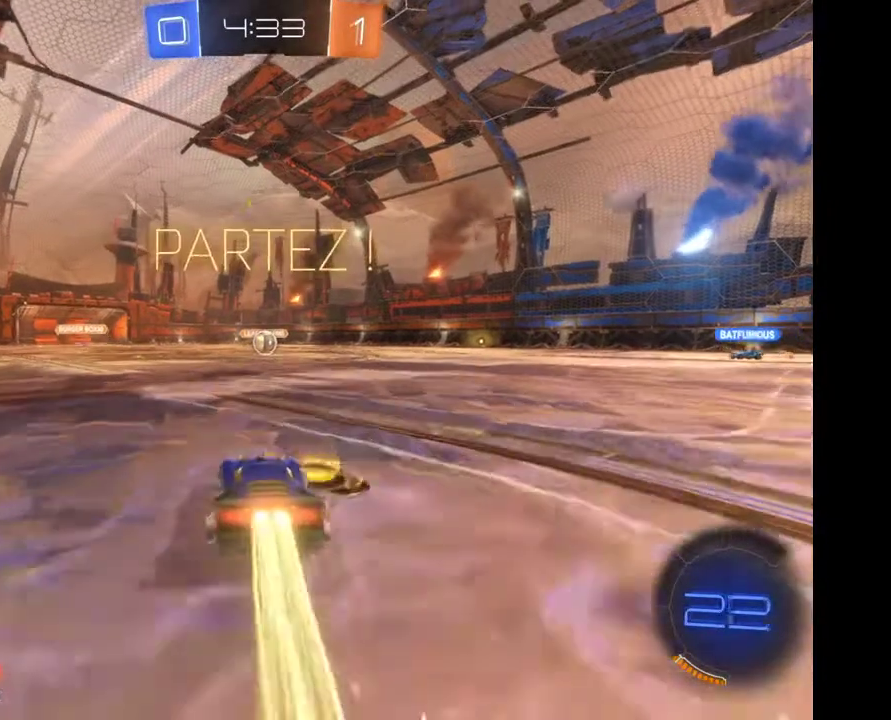
{"buttons": [], "left_stick": "center", "right_stick": "center", "events": []}
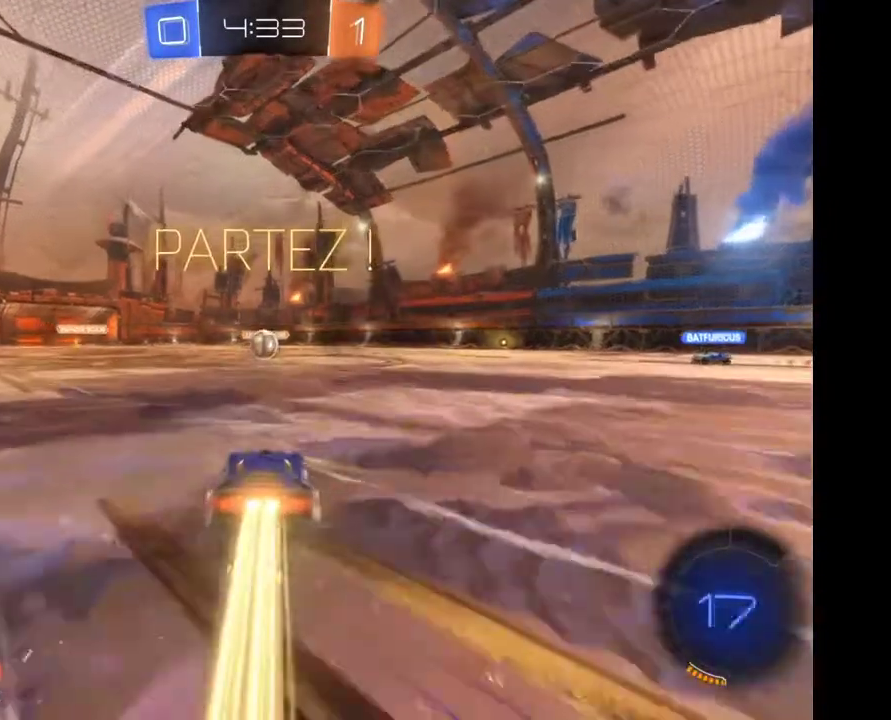
{"buttons": ["A"], "left_stick": "up", "right_stick": "center", "events": [[333, "A", "down"], [333, "left_stick", "up"], [400, "A", "up"], [467, "A", "down"]]}
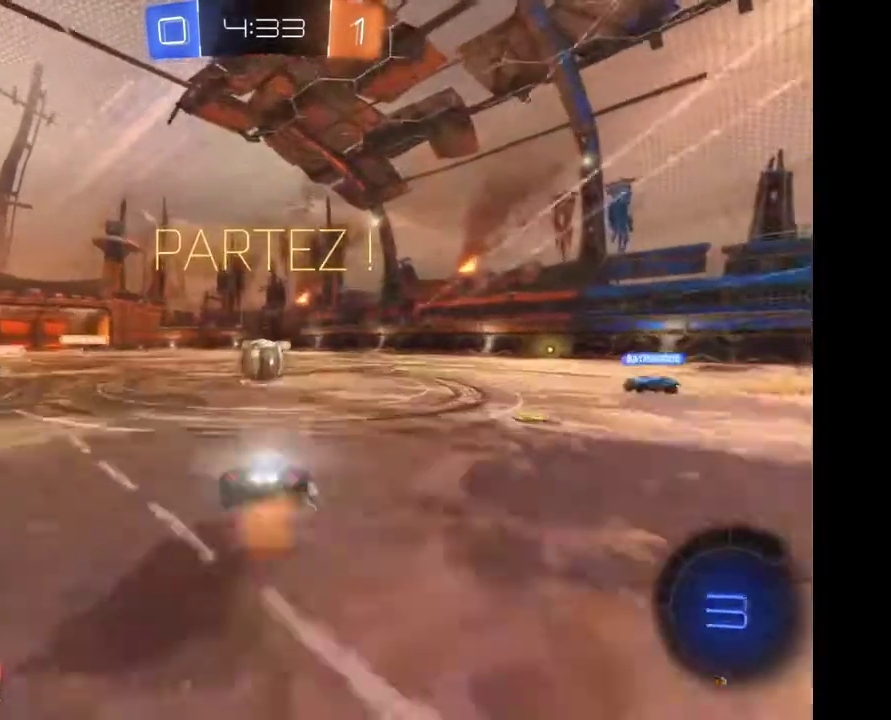
{"buttons": [], "left_stick": "center", "right_stick": "center", "events": [[100, "A", "up"], [133, "left_stick", "center"]]}
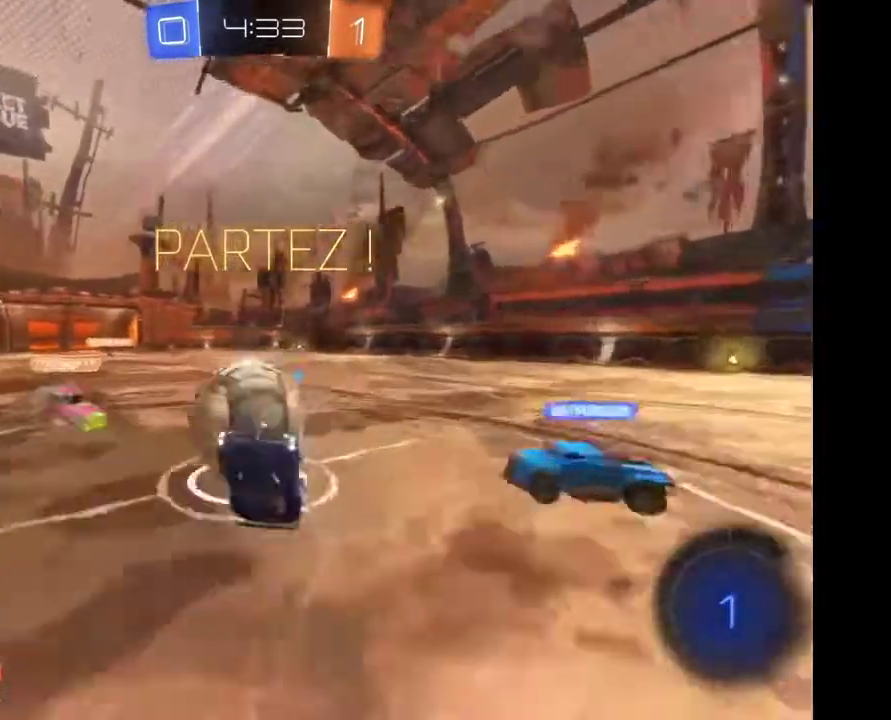
{"buttons": [], "left_stick": "center", "right_stick": "center", "events": []}
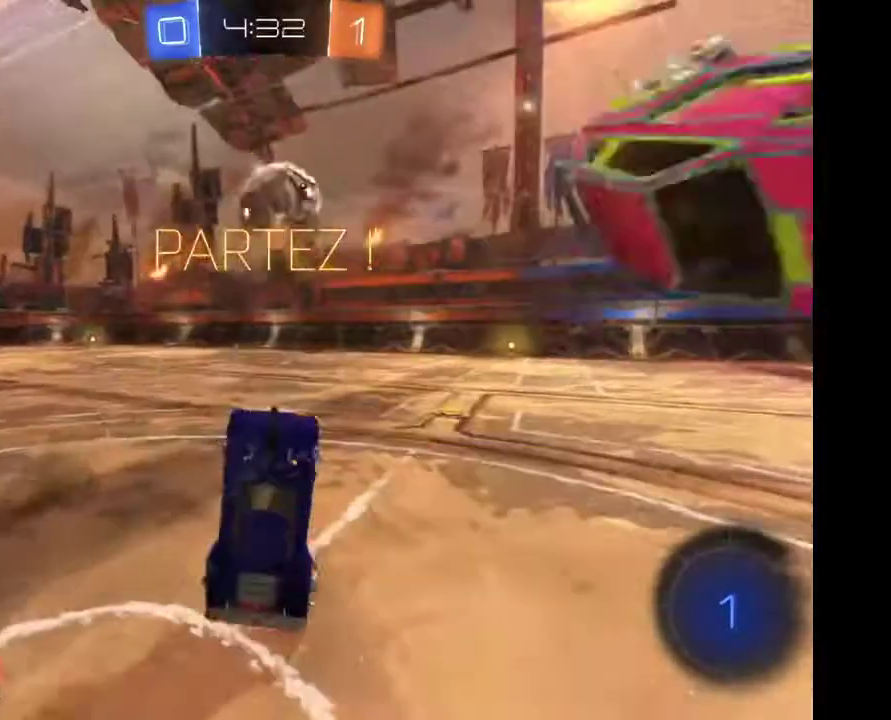
{"buttons": [], "left_stick": "right", "right_stick": "center", "events": [[467, "left_stick", "right"]]}
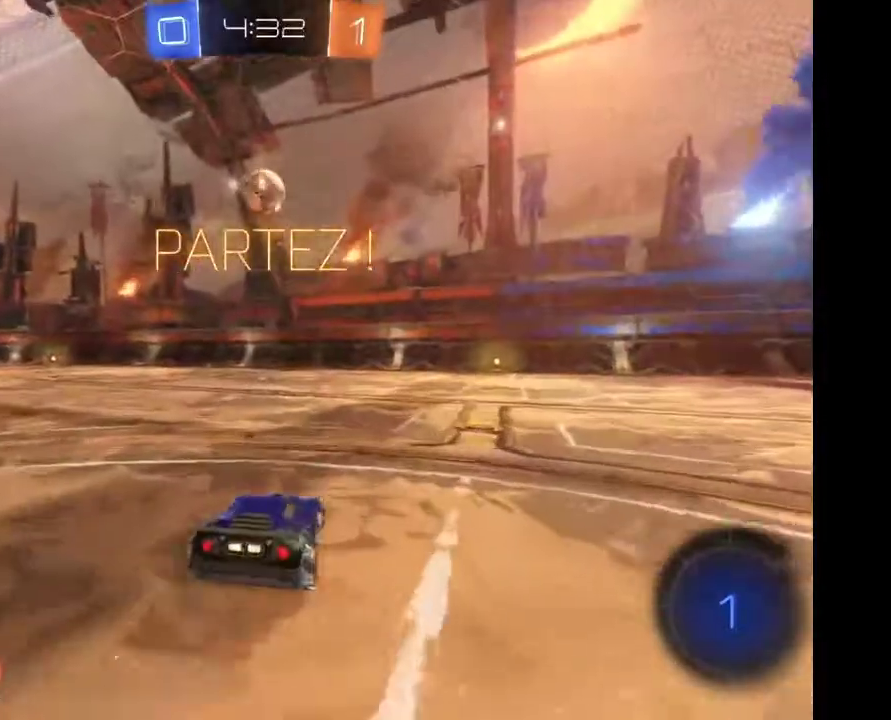
{"buttons": [], "left_stick": "center", "right_stick": "center", "events": [[167, "left_stick", "center"]]}
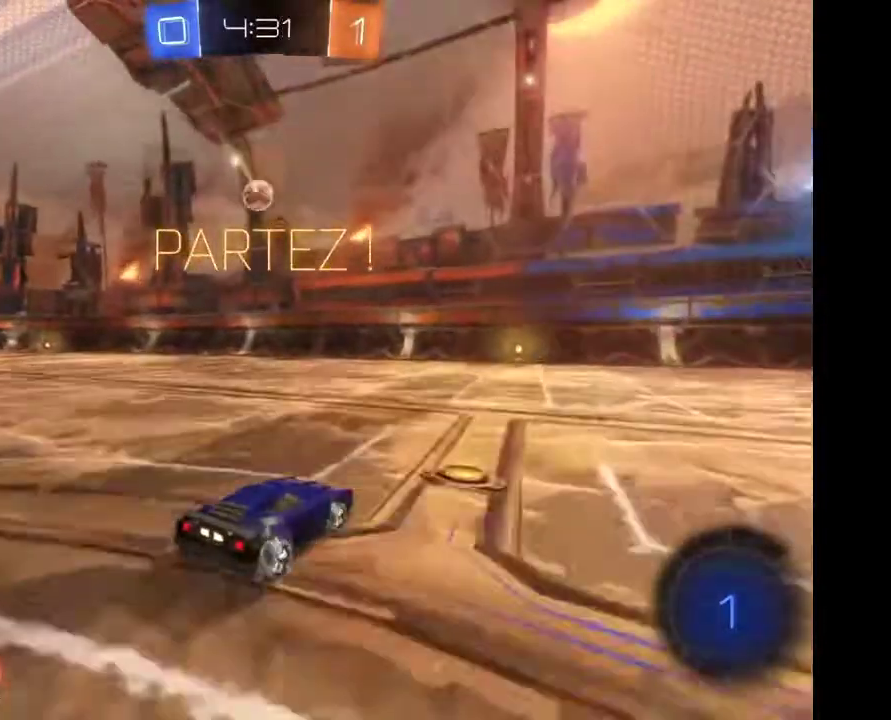
{"buttons": [], "left_stick": "center", "right_stick": "center", "events": []}
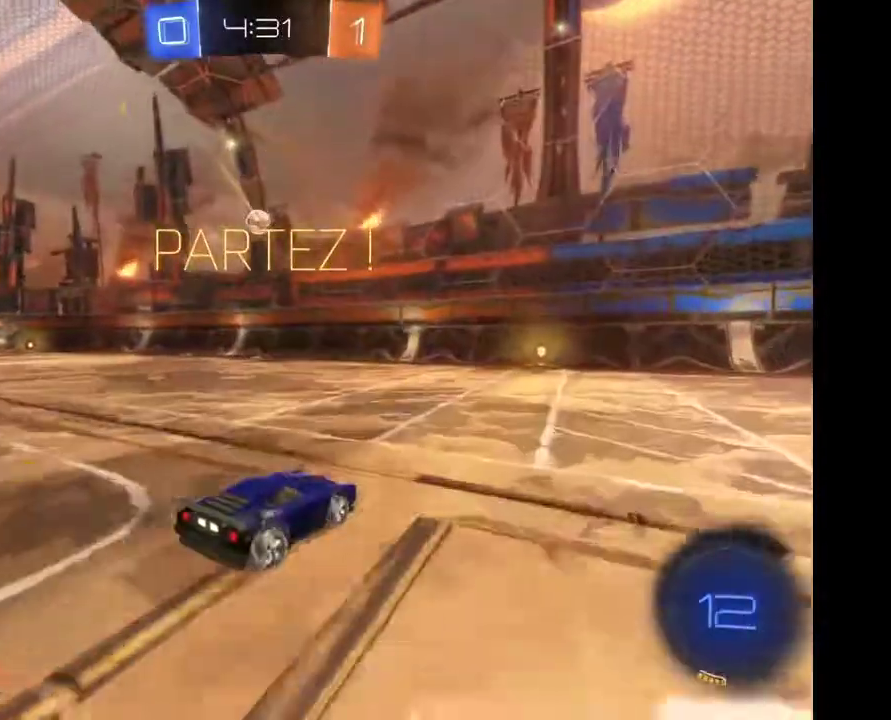
{"buttons": [], "left_stick": "center", "right_stick": "center", "events": []}
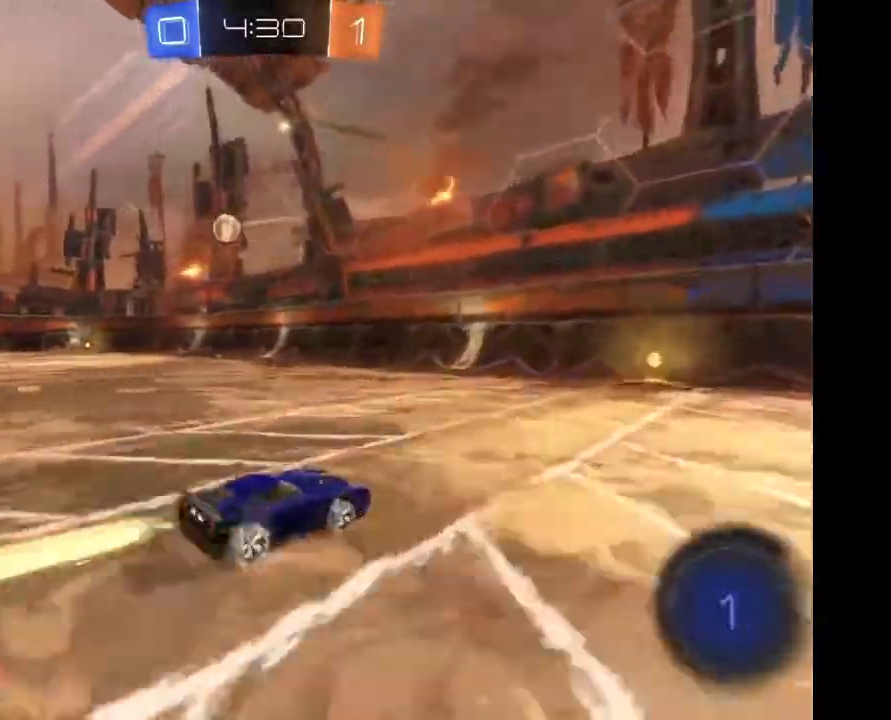
{"buttons": [], "left_stick": "down-left", "right_stick": "center", "events": [[500, "left_stick", "down-left"]]}
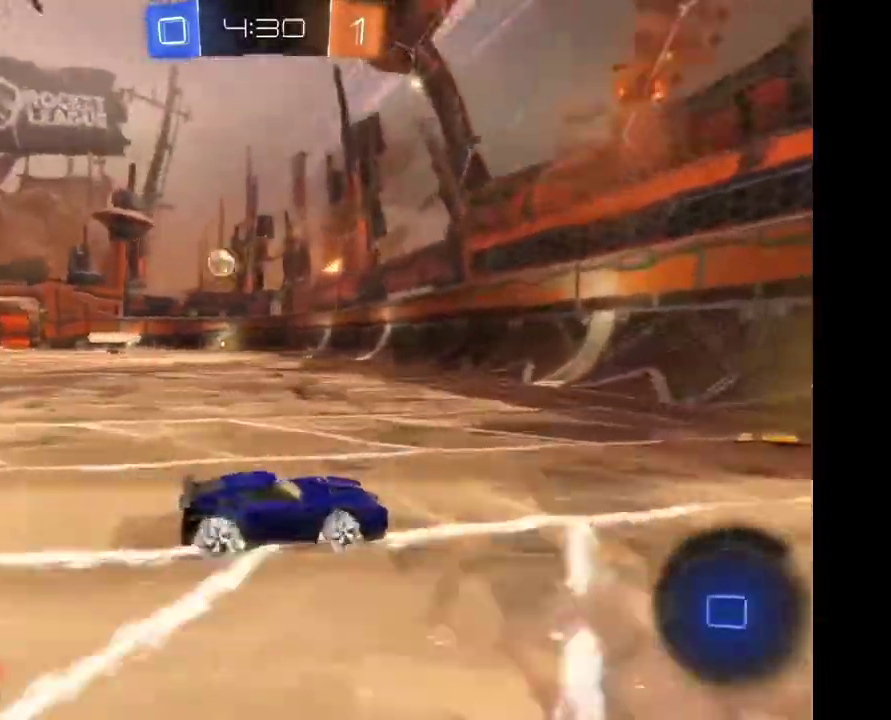
{"buttons": [], "left_stick": "down-left", "right_stick": "center", "events": []}
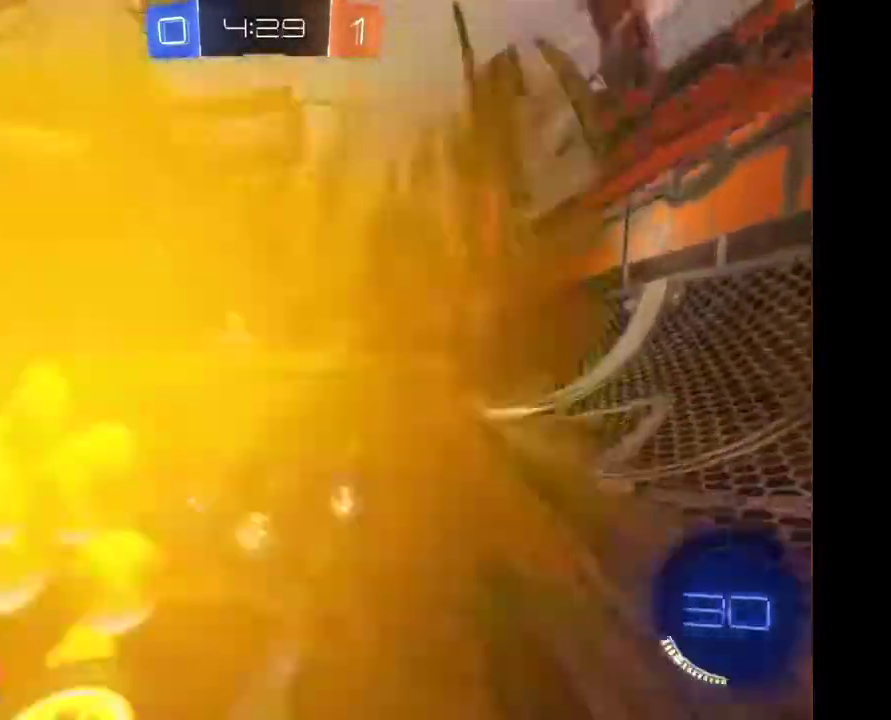
{"buttons": [], "left_stick": "down-left", "right_stick": "center", "events": []}
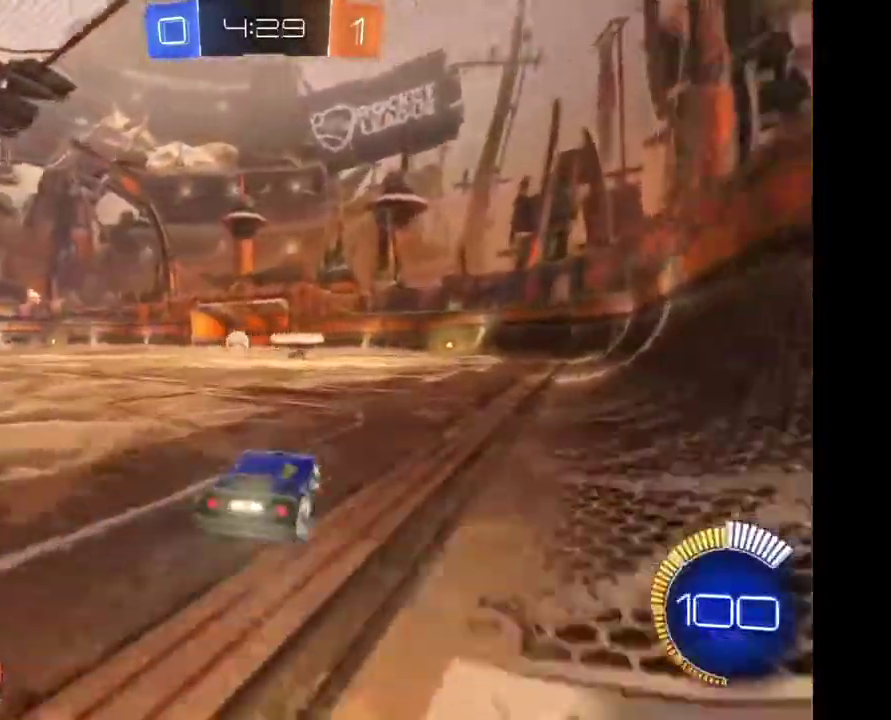
{"buttons": [], "left_stick": "center", "right_stick": "center", "events": [[367, "left_stick", "center"]]}
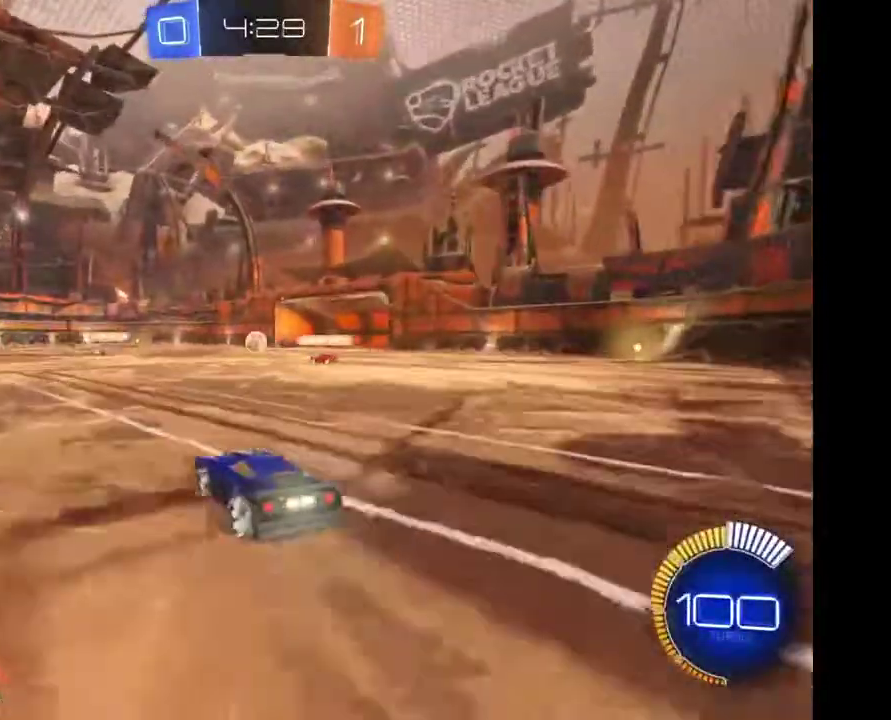
{"buttons": [], "left_stick": "center", "right_stick": "center", "events": []}
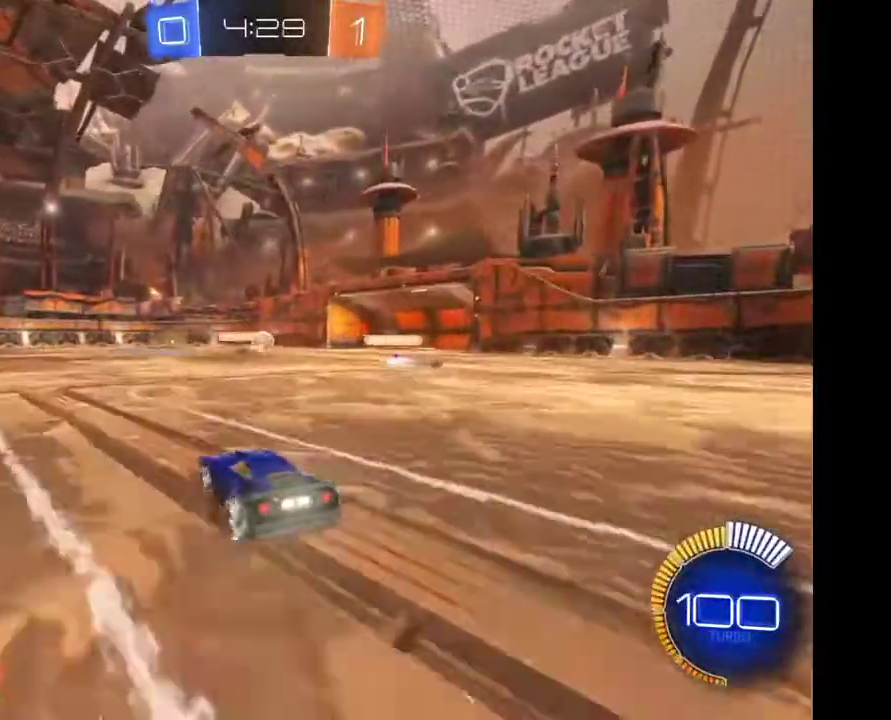
{"buttons": [], "left_stick": "center", "right_stick": "center", "events": []}
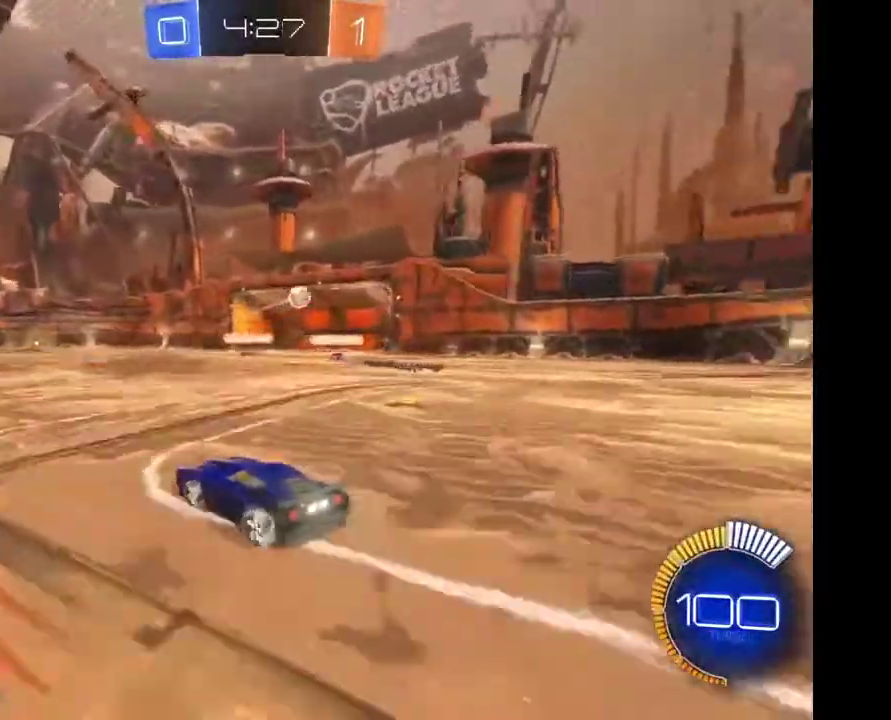
{"buttons": [], "left_stick": "right", "right_stick": "center", "events": [[500, "left_stick", "right"]]}
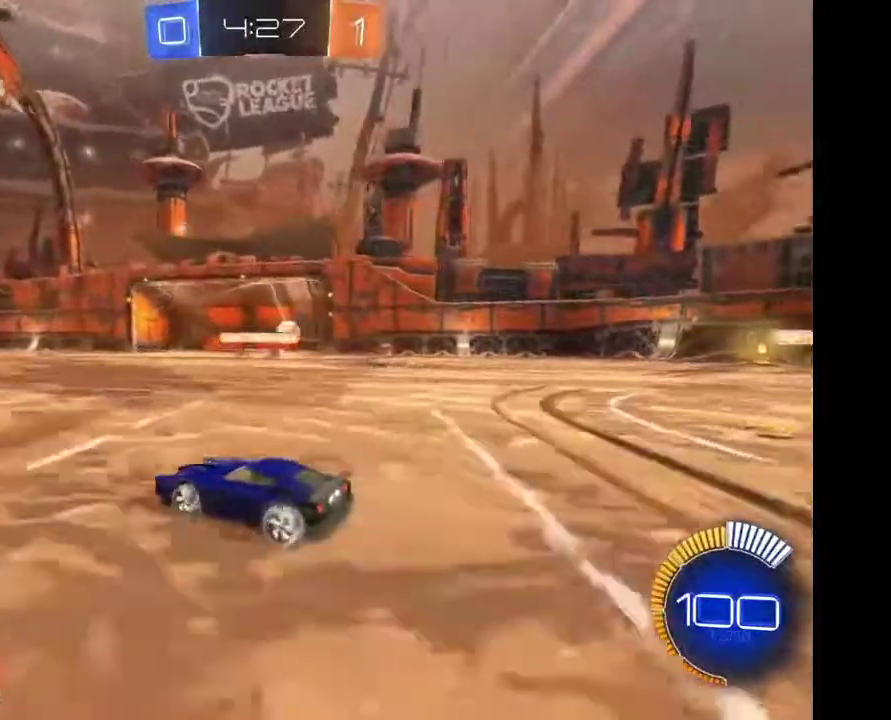
{"buttons": [], "left_stick": "center", "right_stick": "center", "events": [[500, "left_stick", "center"]]}
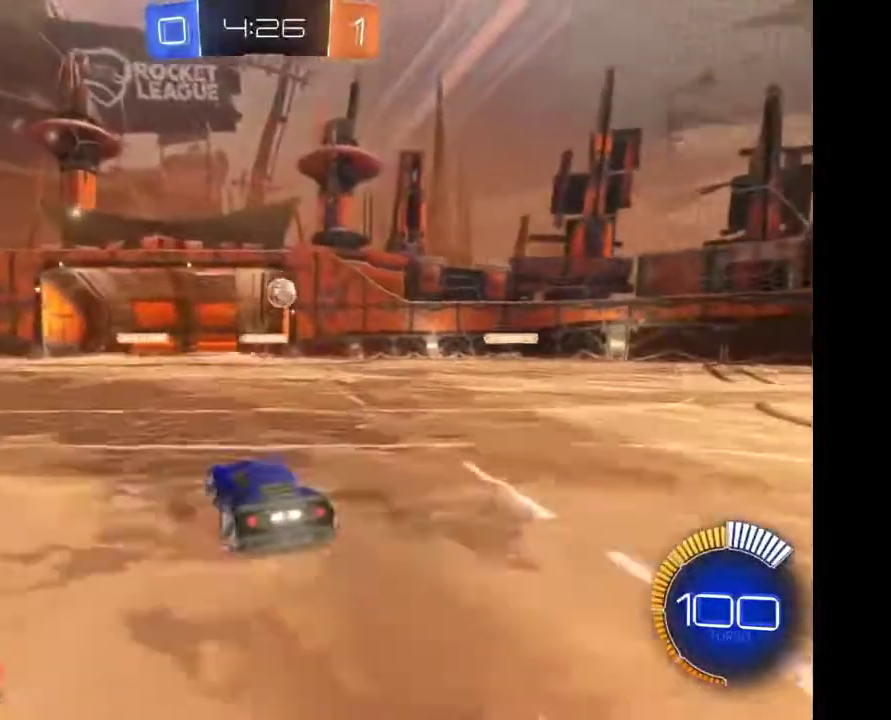
{"buttons": [], "left_stick": "down-right", "right_stick": "center", "events": [[133, "A", "down"], [133, "left_stick", "down"], [233, "A", "up"], [233, "left_stick", "down-right"]]}
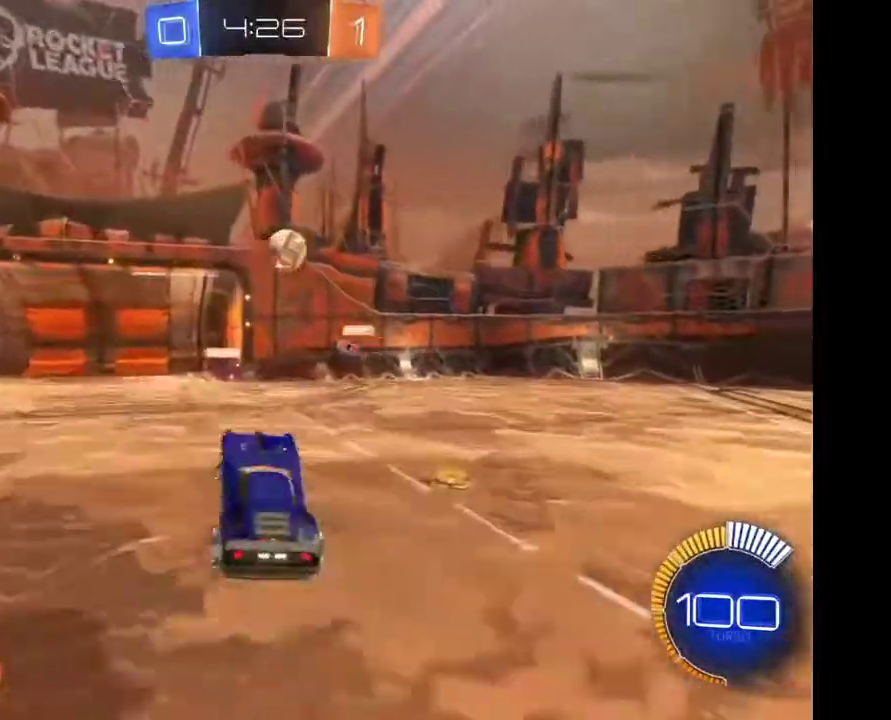
{"buttons": [], "left_stick": "up", "right_stick": "center", "events": [[133, "left_stick", "center"], [333, "left_stick", "up"]]}